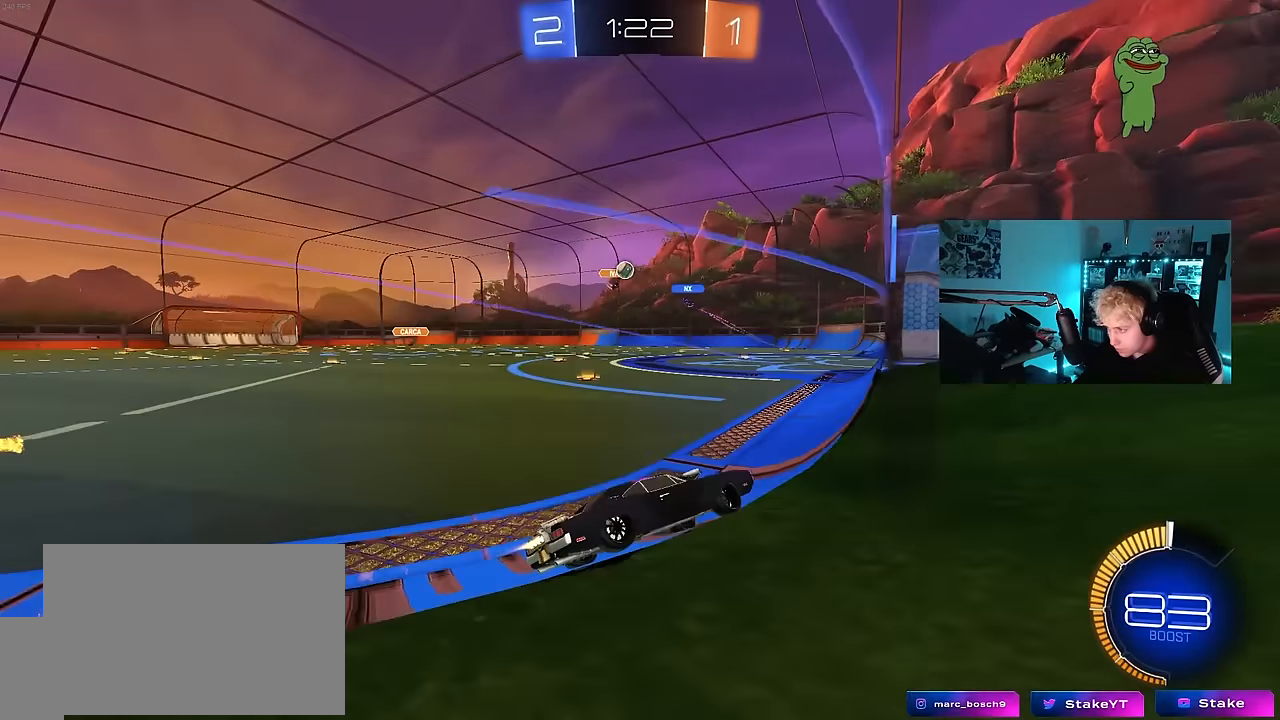
Gameplay with keyboard and mouse; each line is a JSON object with the keys and mouse buttons held at the frame after it. "events" lists presses ("down") and releases ("up") of "1", "2", "3", "4", "5", "a", "alt", "c", "caps_lock", "ctrl", "d", "e", "f", "g", "q", "r", "s", "shift", "space", "t", "tab", "v", "w", "x", "z", "mouse_left", "mouse_wheel" and "mouse_right" between this image and that frame as [ms after this image, input, new state], when the widget could be followed in between. "mouse_left", "mouse_wheel", "mouse_right" = the "left", "wheel", "right" buttons of the "mouse" list. No other keys are recorded. "wheel" means that the mouse wheel is clicked or scrolled. "mouse_move" is the direction in which the mouse moves at that frame (one of eight, or "still"), when it could be read.
{"keys": ["a"], "mouse": [], "mouse_move": "still", "events": [[133, "mouse_left", "up"], [183, "a", "up"], [233, "a", "down"], [417, "w", "up"]]}
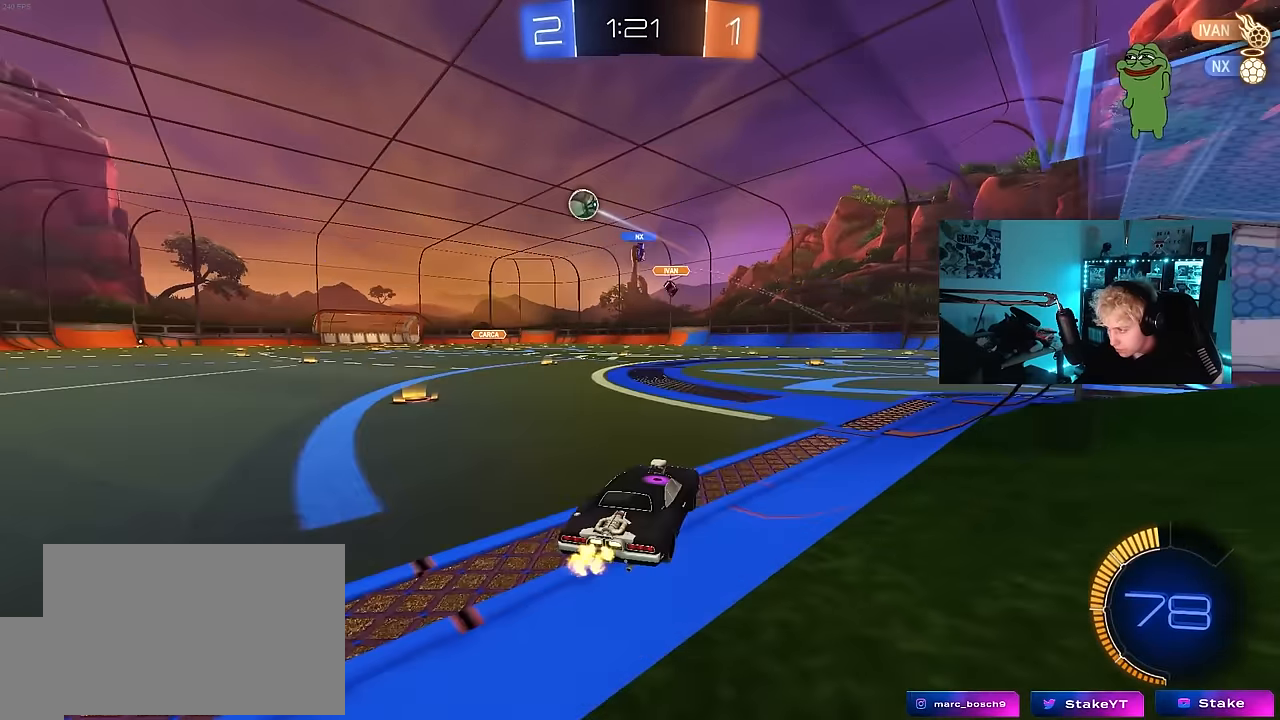
{"keys": ["a"], "mouse": [], "mouse_move": "still", "events": [[17, "shift", "down"], [100, "w", "down"], [150, "shift", "up"], [483, "w", "up"]]}
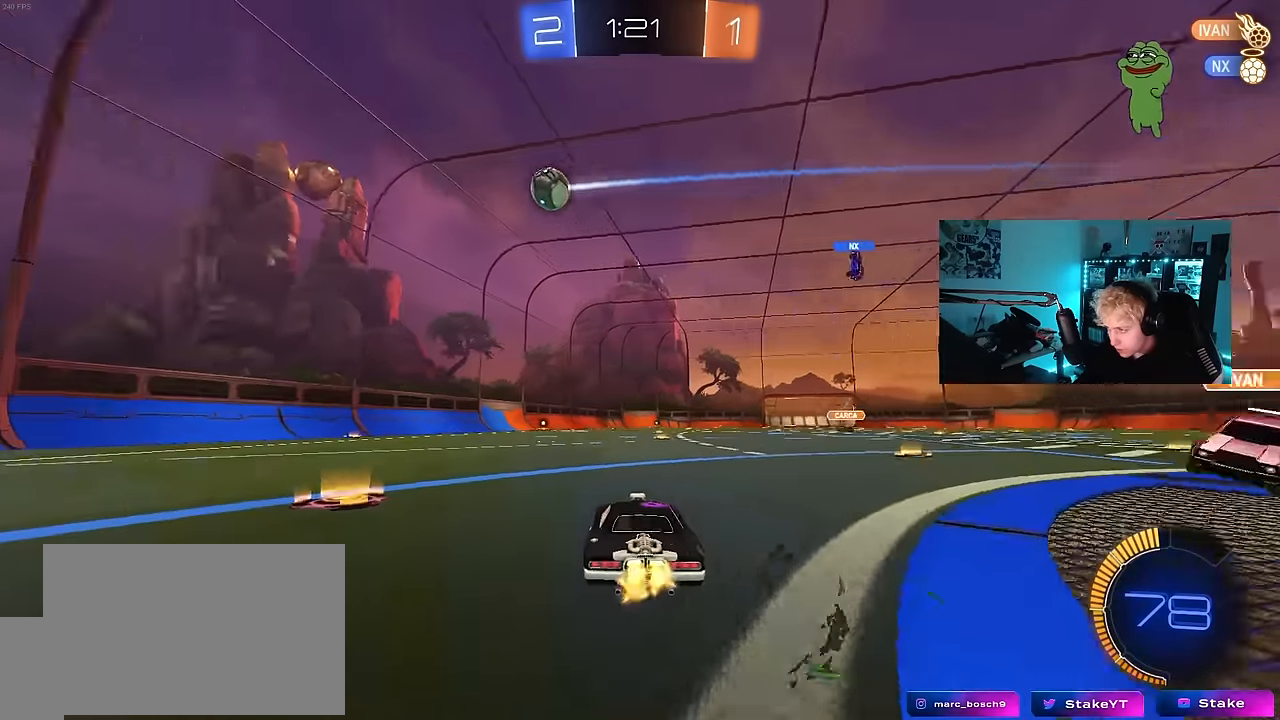
{"keys": ["a"], "mouse": ["right"], "mouse_move": "down-left", "events": [[33, "a", "up"], [33, "d", "down"], [83, "s", "down"], [117, "mouse_right", "down"], [317, "d", "up"], [317, "s", "up"], [350, "mouse_right", "up"], [400, "mouse_right", "down"], [450, "a", "down"], [450, "s", "down"], [500, "s", "up"]]}
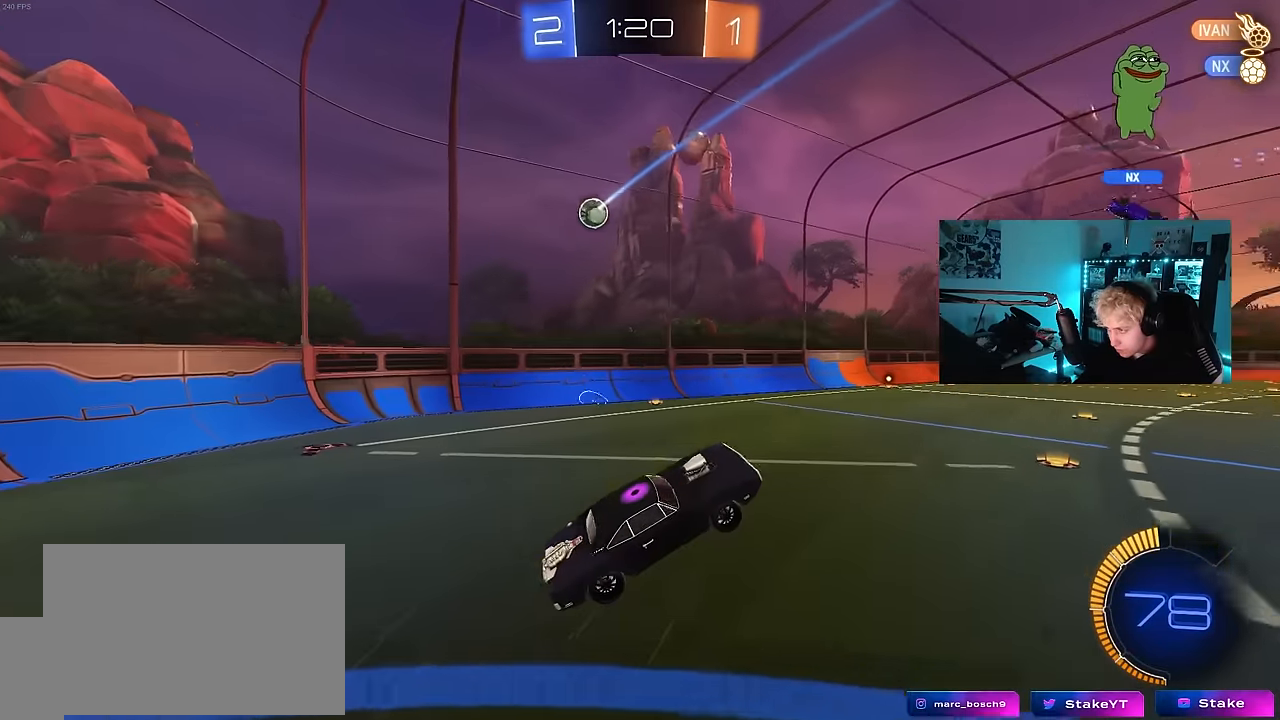
{"keys": ["a"], "mouse": [], "mouse_move": "still", "events": [[50, "mouse_left", "down"], [83, "a", "up"], [83, "mouse_right", "up"], [183, "mouse_left", "up"], [233, "a", "down"], [283, "w", "down"], [317, "mouse_left", "down"], [317, "w", "up"], [367, "mouse_left", "up"]]}
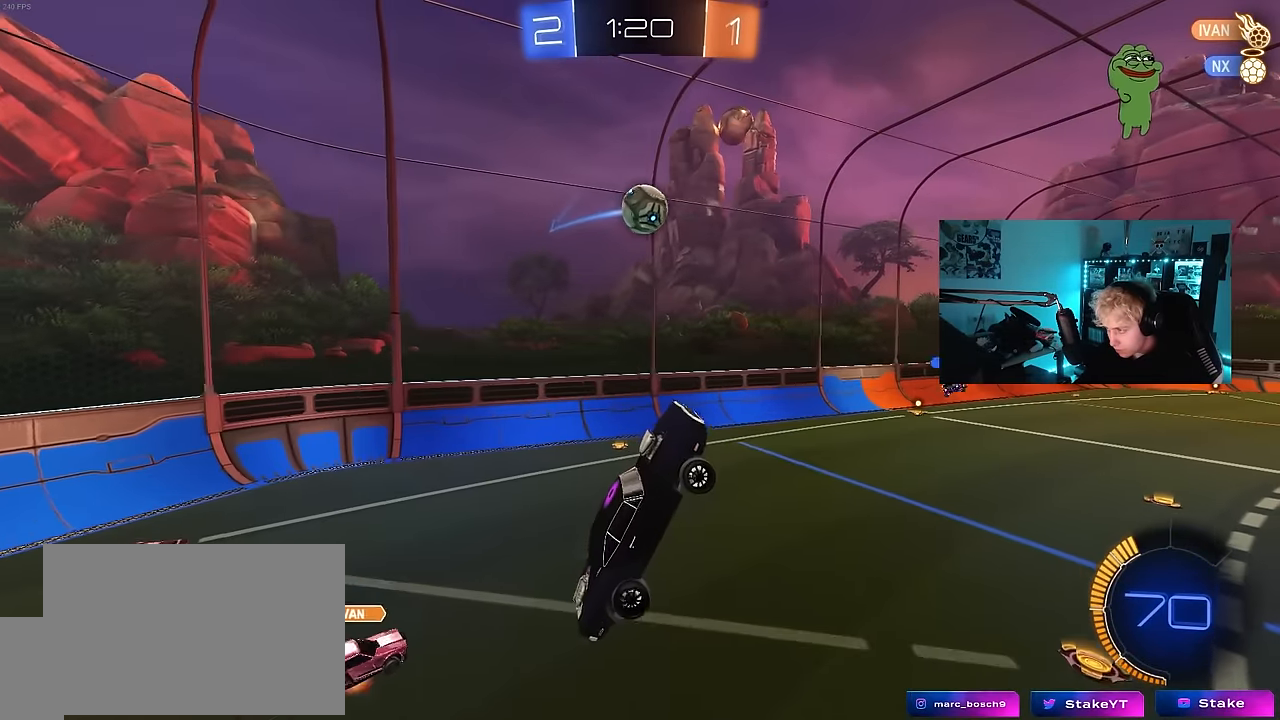
{"keys": ["a", "w"], "mouse": ["left"], "mouse_move": "down-right", "events": [[67, "a", "up"], [100, "a", "down"], [150, "a", "up"], [250, "d", "down"], [250, "mouse_left", "down"], [300, "d", "up"], [300, "w", "down"], [350, "a", "down"], [383, "d", "down"], [433, "d", "up"]]}
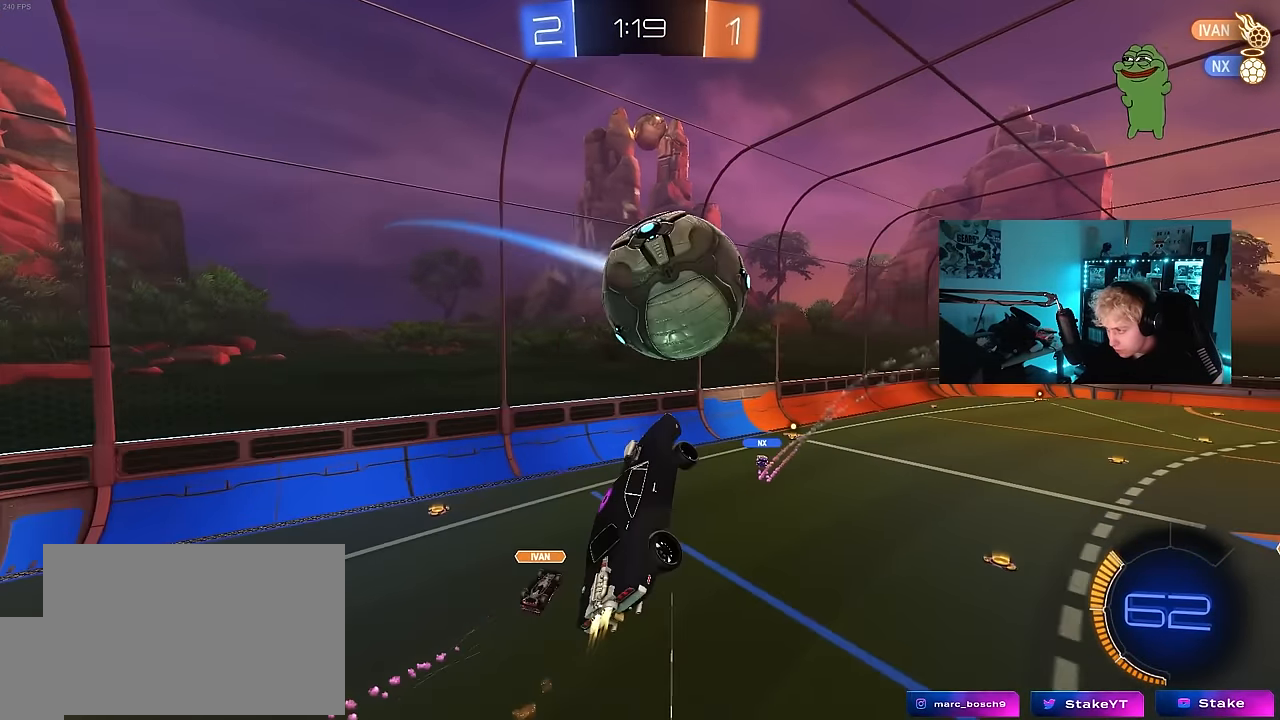
{"keys": ["a", "shift"], "mouse": [], "mouse_move": "still", "events": [[33, "d", "down"], [117, "d", "up"], [267, "mouse_left", "up"], [350, "shift", "down"], [350, "w", "up"]]}
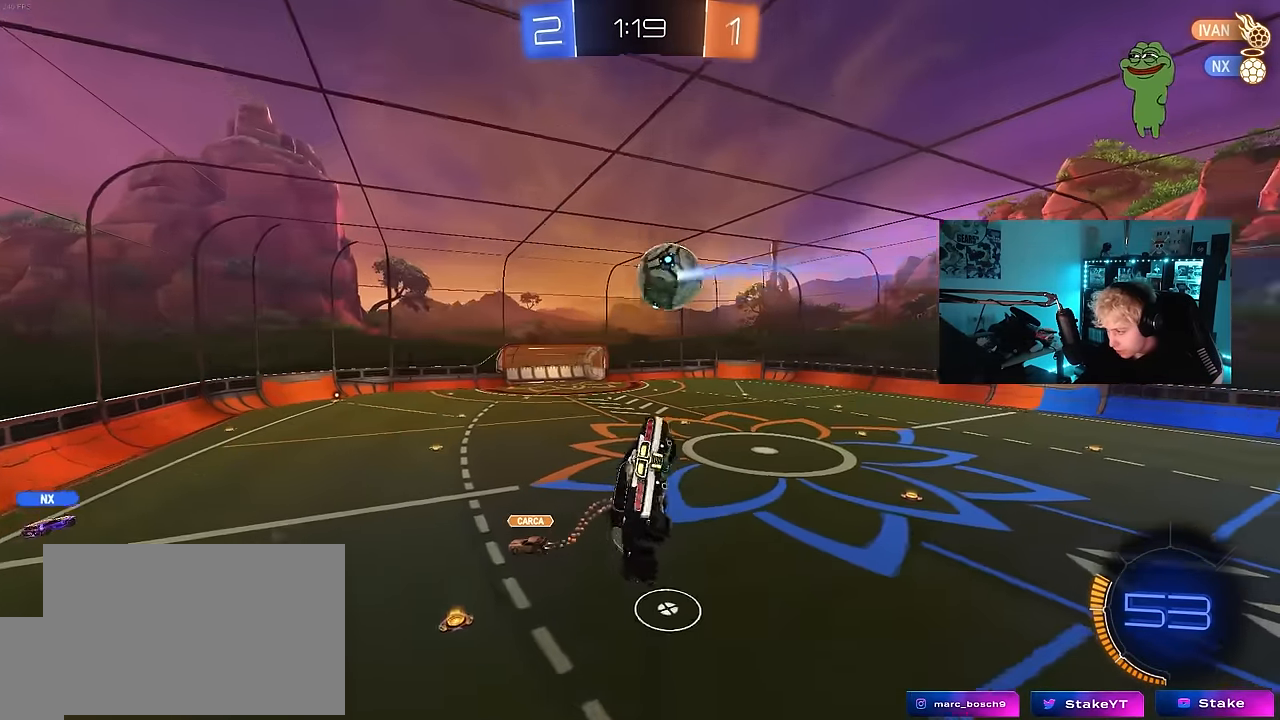
{"keys": ["a", "shift"], "mouse": [], "mouse_move": "still", "events": []}
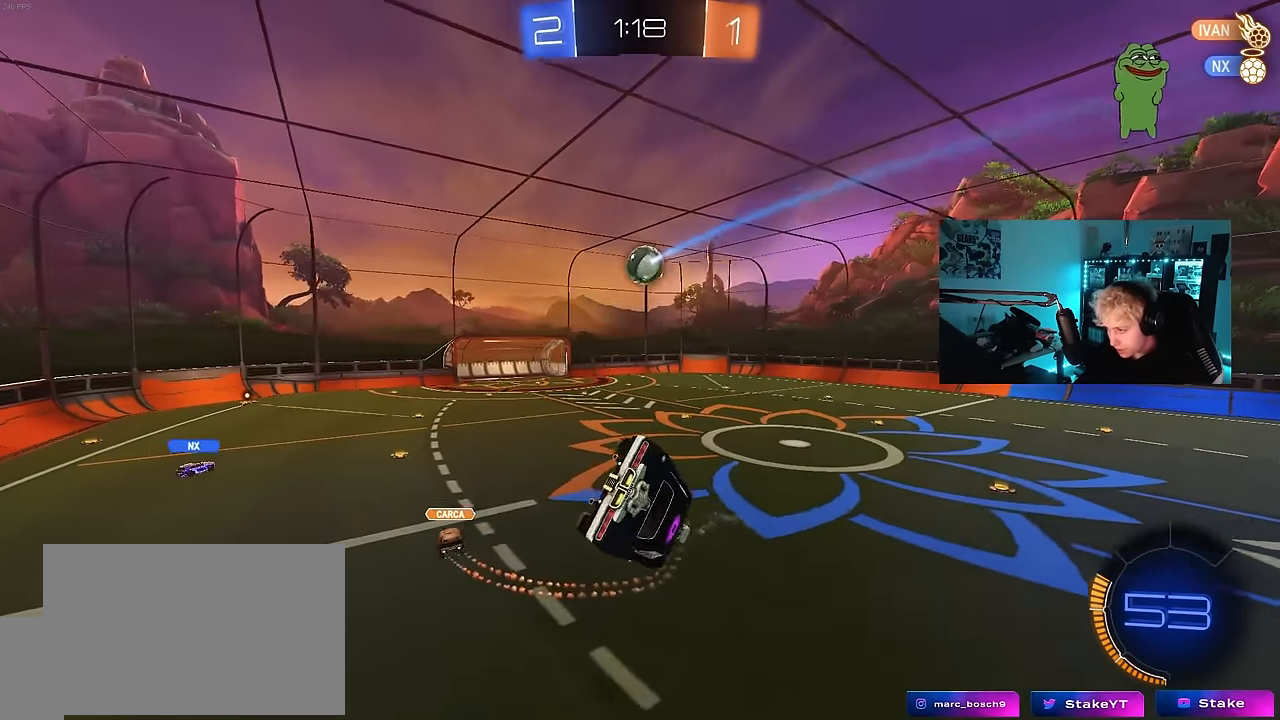
{"keys": [], "mouse": [], "mouse_move": "still", "events": [[150, "s", "down"], [200, "shift", "up"], [350, "a", "up"], [350, "s", "up"]]}
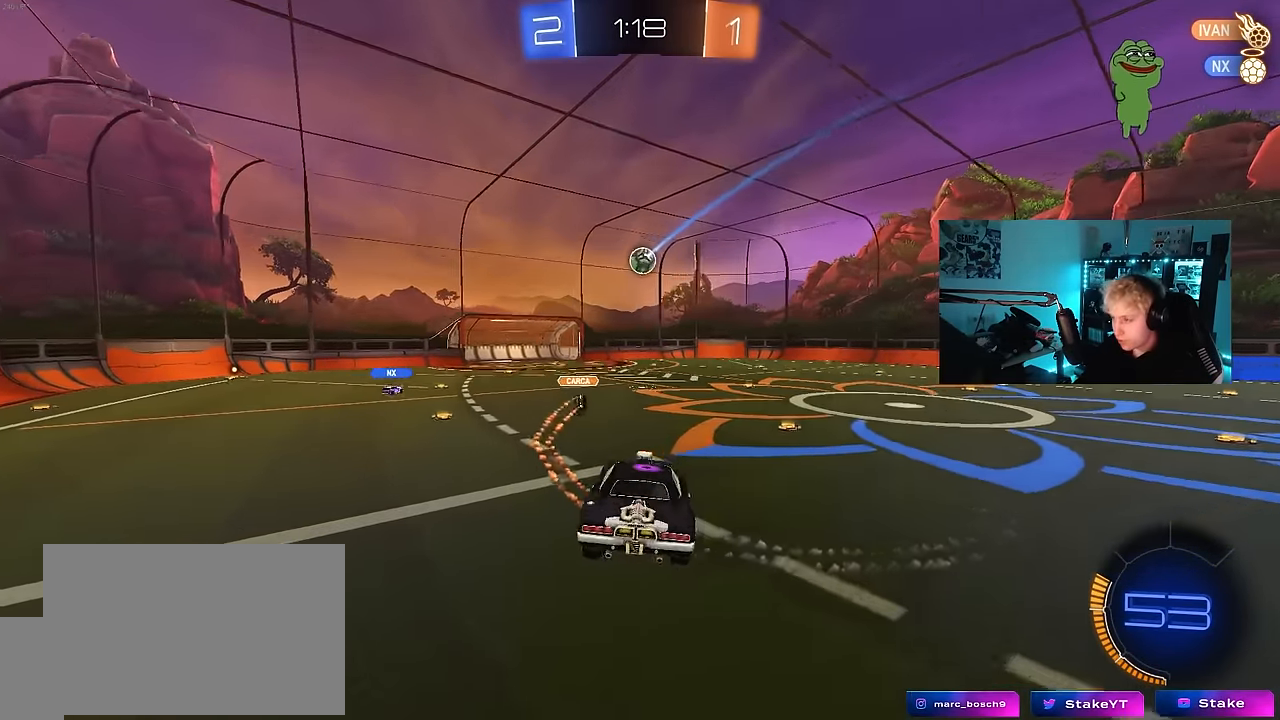
{"keys": ["d", "w"], "mouse": ["left"], "mouse_move": "still", "events": [[83, "a", "down"], [117, "a", "up"], [167, "w", "down"], [217, "d", "down"], [350, "mouse_left", "down"]]}
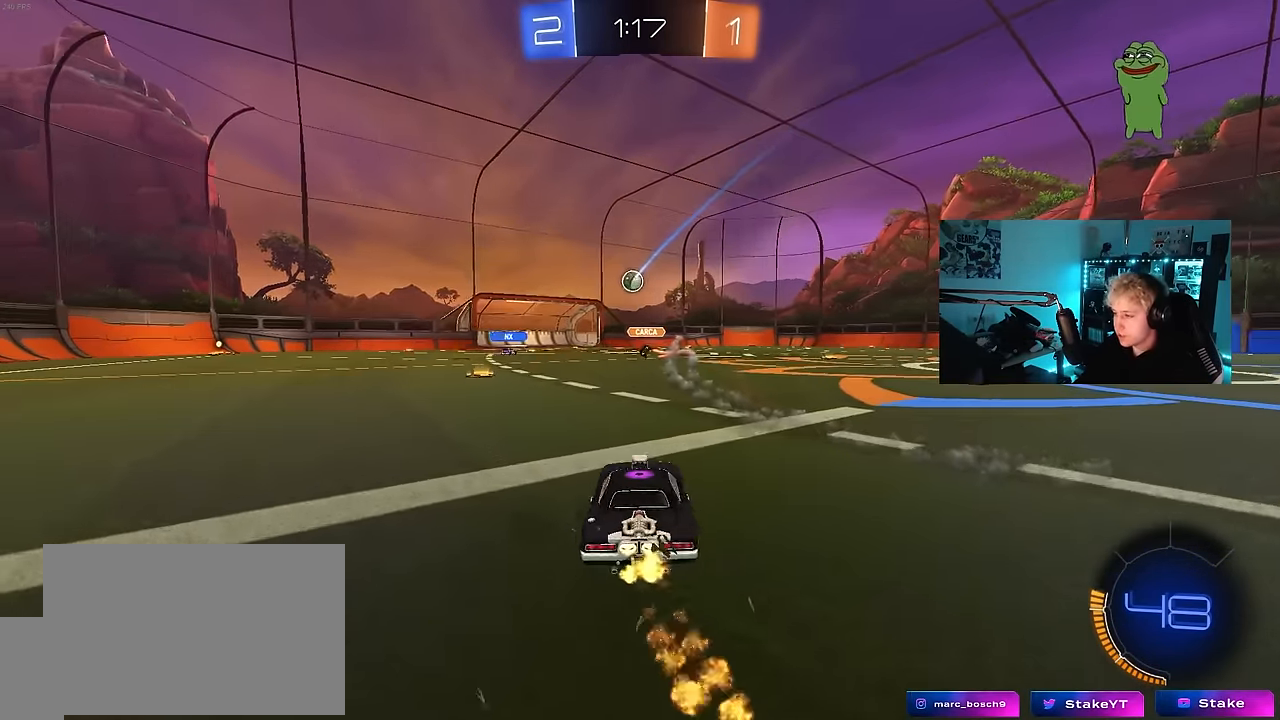
{"keys": ["d", "shift", "w"], "mouse": ["left", "right"], "mouse_move": "still", "events": [[233, "d", "up"], [333, "d", "down"], [333, "mouse_right", "down"], [367, "shift", "down"], [417, "mouse_right", "up"], [467, "mouse_right", "down"]]}
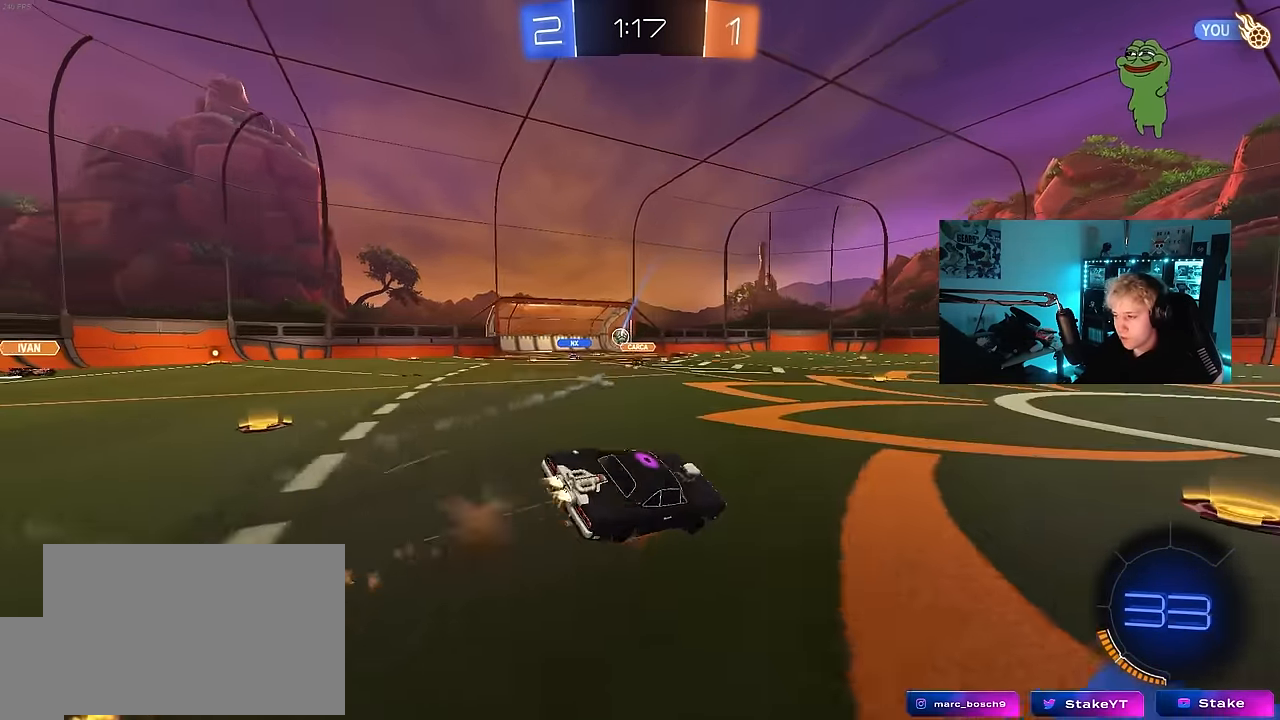
{"keys": ["d", "shift", "space"], "mouse": [], "mouse_move": "up-left", "events": [[17, "s", "down"], [17, "w", "up"], [150, "mouse_right", "up"], [333, "s", "up"], [333, "space", "down"], [383, "mouse_left", "up"]]}
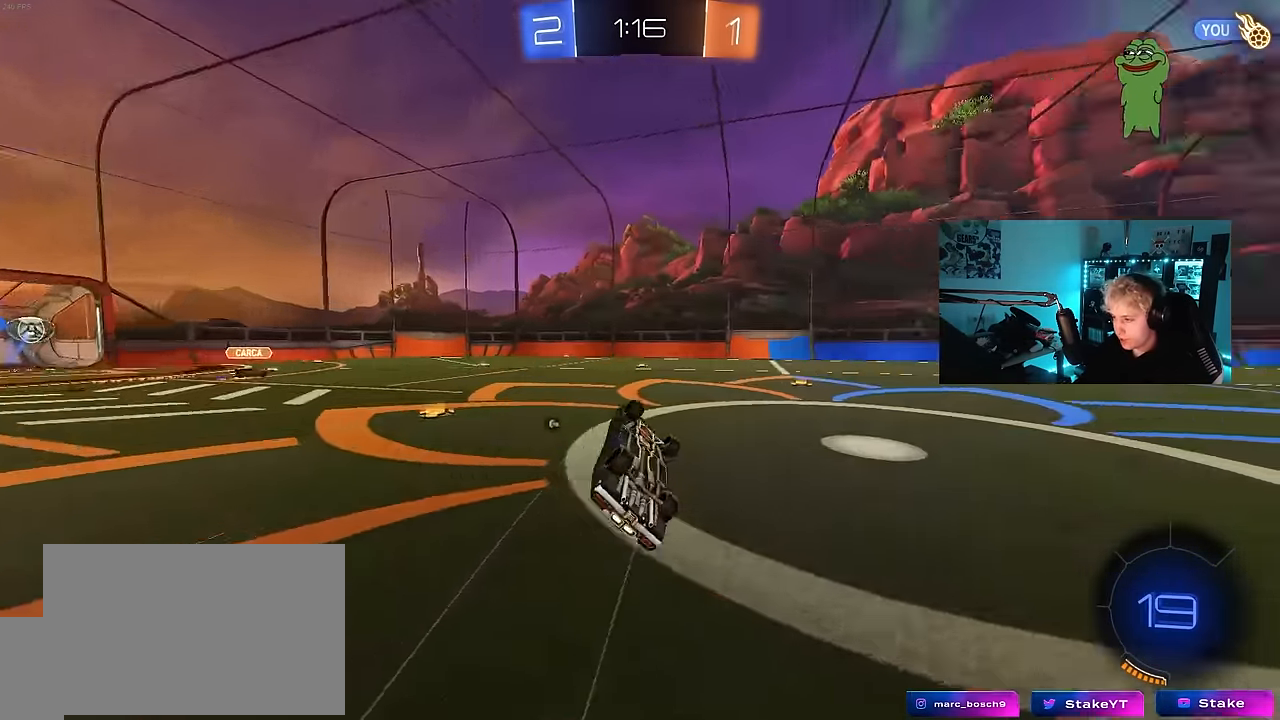
{"keys": ["w"], "mouse": [], "mouse_move": "left", "events": [[33, "s", "down"], [33, "space", "up"], [167, "s", "up"], [267, "d", "up"], [267, "shift", "up"], [500, "w", "down"]]}
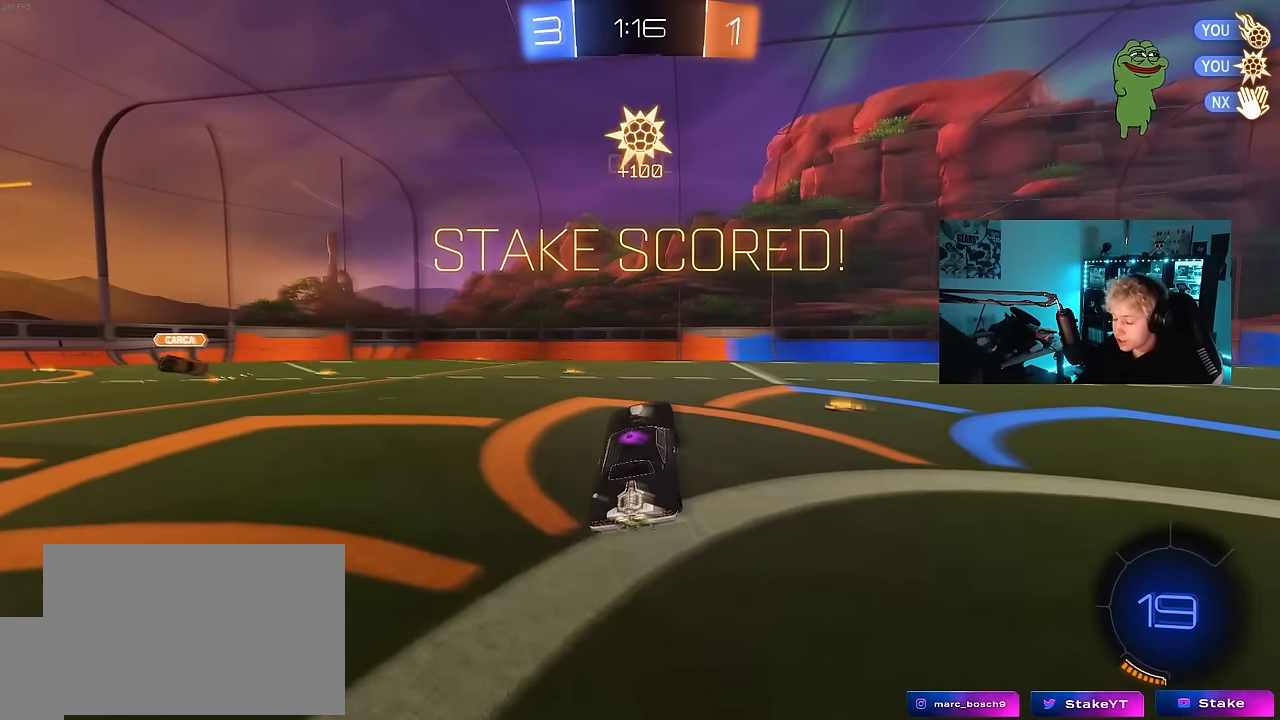
{"keys": ["d", "w"], "mouse": [], "mouse_move": "still", "events": [[84, "d", "down"], [134, "w", "up"], [184, "d", "up"], [334, "d", "down"], [367, "w", "down"]]}
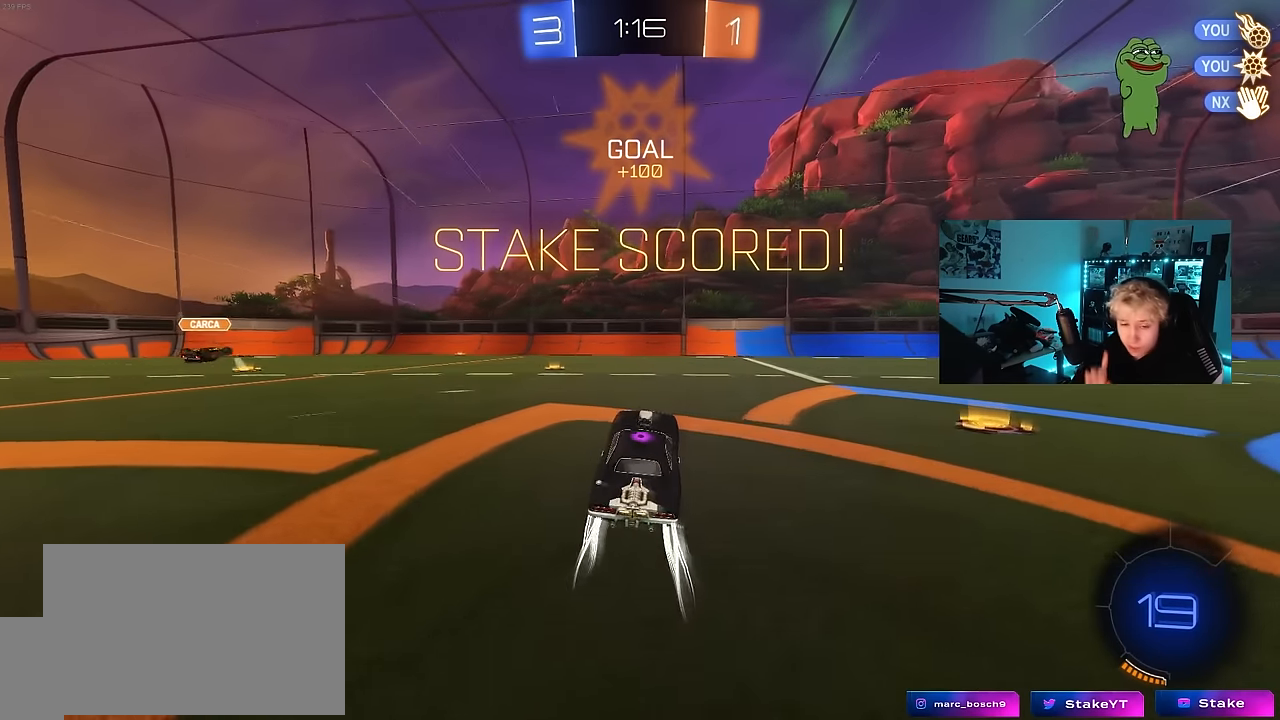
{"keys": ["d", "w"], "mouse": ["left"], "mouse_move": "down-left", "events": [[384, "mouse_left", "down"]]}
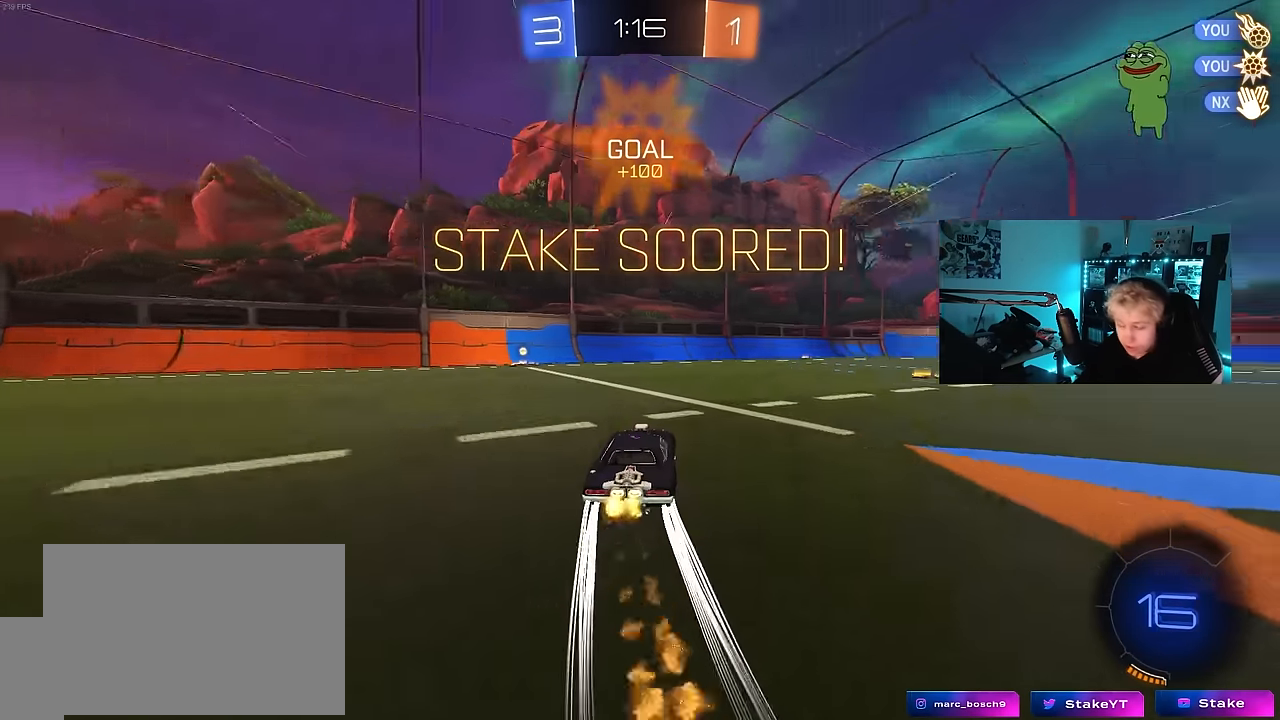
{"keys": ["d", "s", "shift"], "mouse": ["left", "right"], "mouse_move": "down-left", "events": [[267, "d", "up"], [267, "mouse_right", "down"], [317, "d", "down"], [317, "mouse_right", "up"], [317, "shift", "down"], [350, "mouse_right", "down"], [450, "d", "up"], [450, "s", "down"], [450, "w", "up"], [500, "d", "down"]]}
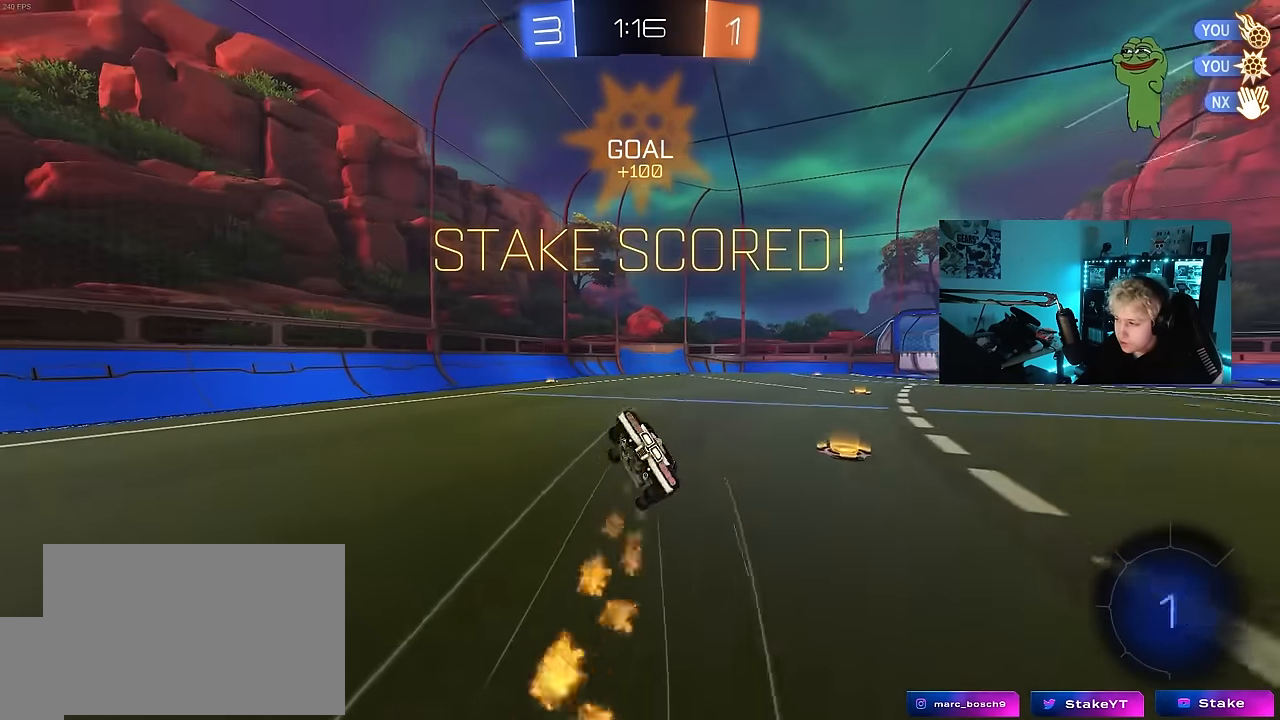
{"keys": ["d", "s", "shift"], "mouse": [], "mouse_move": "still", "events": [[50, "mouse_right", "up"], [234, "mouse_left", "up"], [334, "s", "up"], [467, "s", "down"]]}
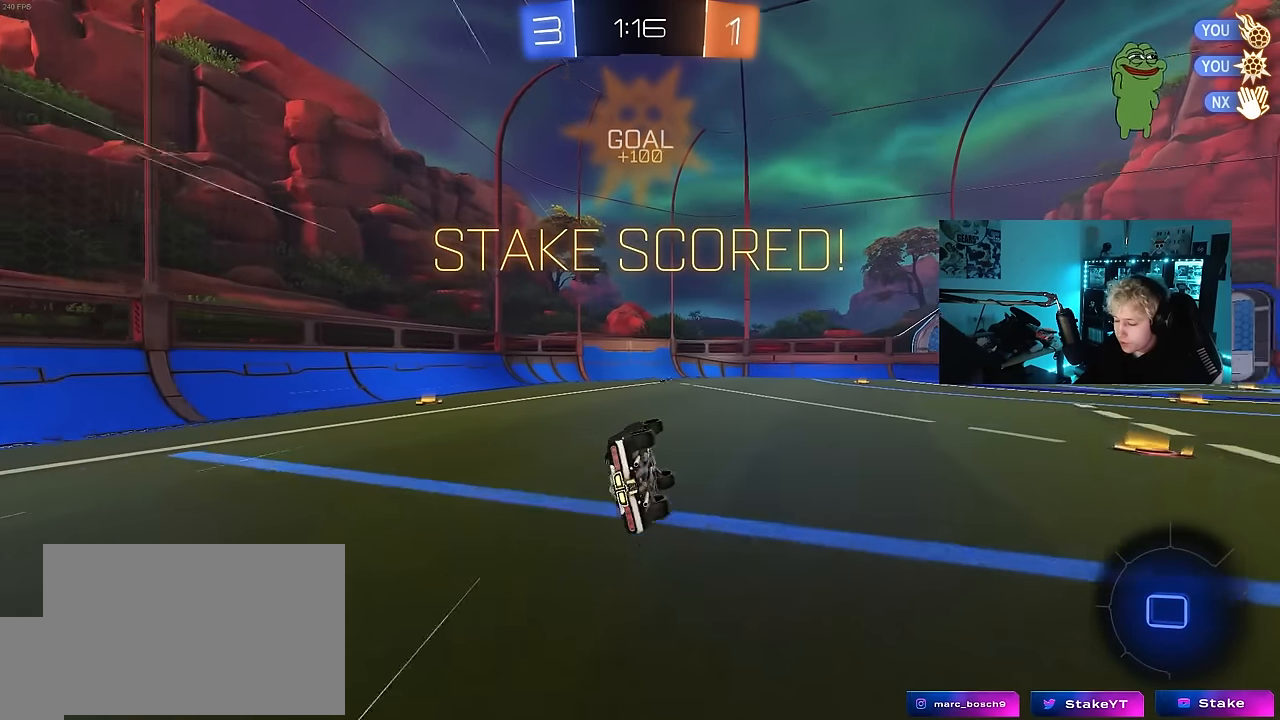
{"keys": ["d", "w"], "mouse": ["right"], "mouse_move": "still", "events": [[150, "s", "up"], [200, "d", "up"], [200, "shift", "up"], [384, "d", "down"], [434, "w", "down"], [484, "mouse_right", "down"]]}
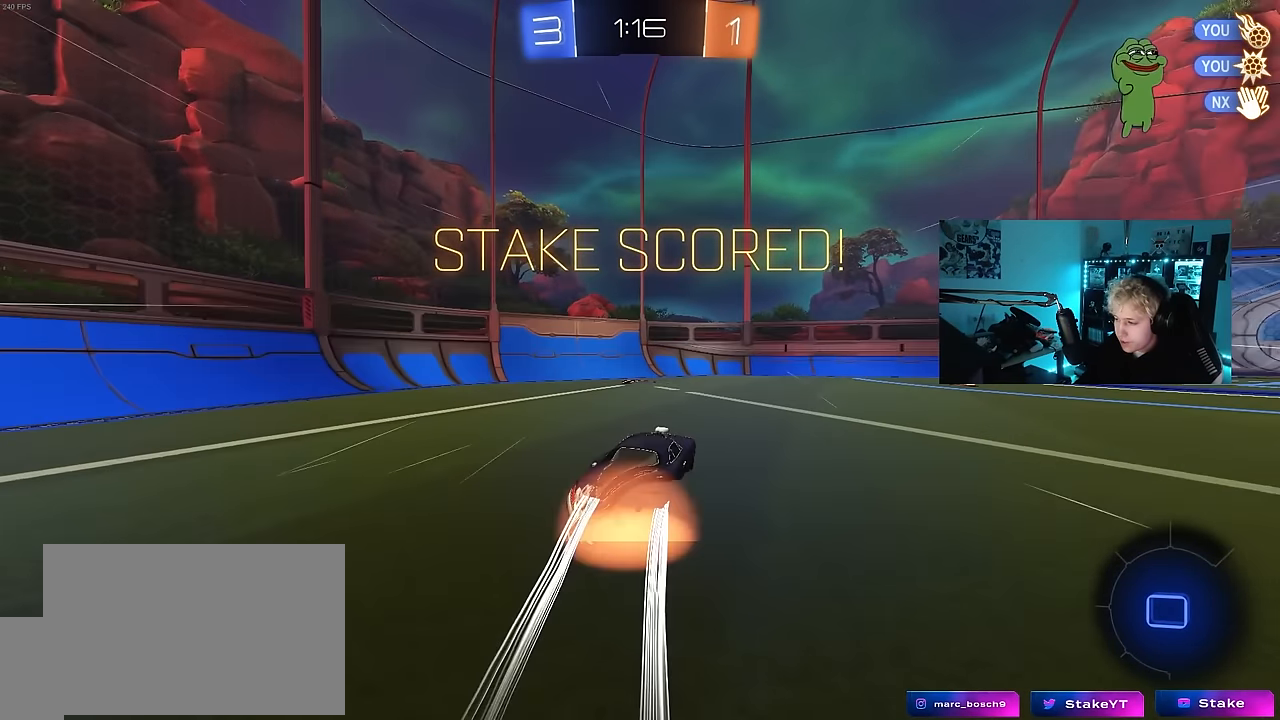
{"keys": ["a", "shift"], "mouse": [], "mouse_move": "up", "events": [[34, "d", "up"], [67, "a", "down"], [67, "mouse_right", "up"], [67, "shift", "down"], [117, "mouse_right", "down"], [167, "w", "up"], [217, "s", "down"], [317, "mouse_right", "up"], [400, "s", "up"]]}
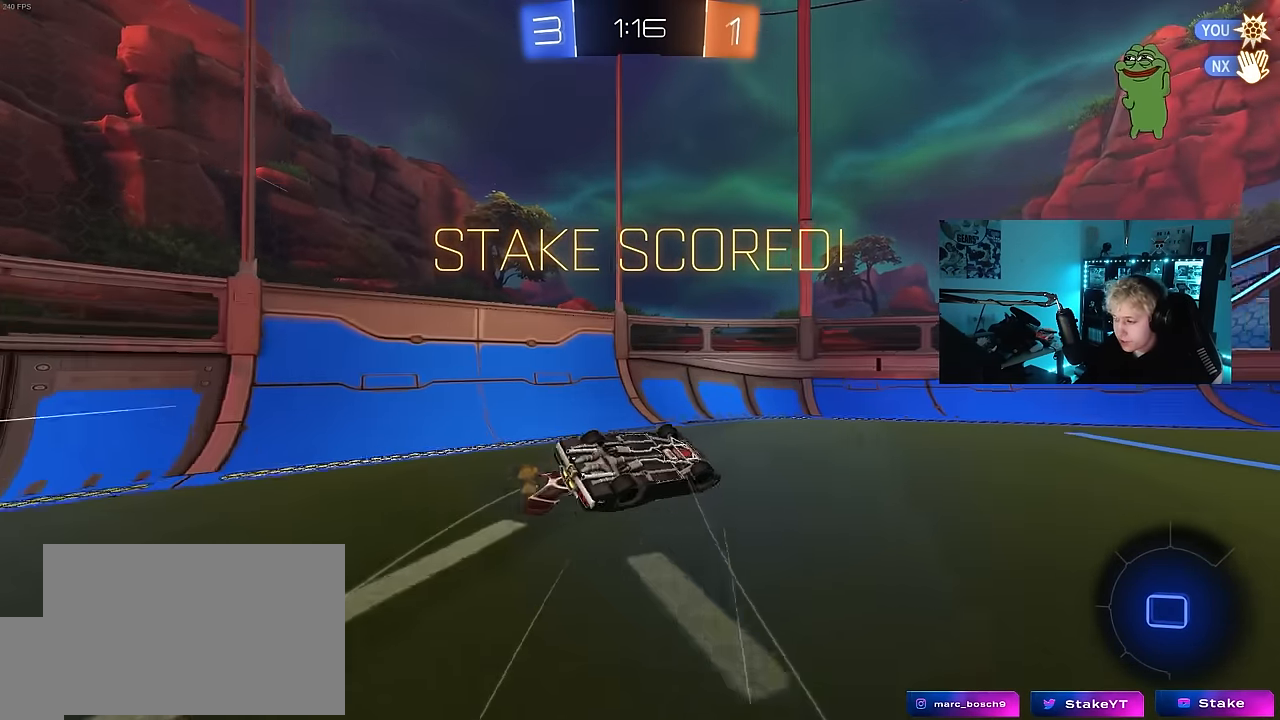
{"keys": [], "mouse": [], "mouse_move": "up-right", "events": [[50, "s", "down"], [234, "shift", "up"], [284, "a", "up"], [284, "s", "up"]]}
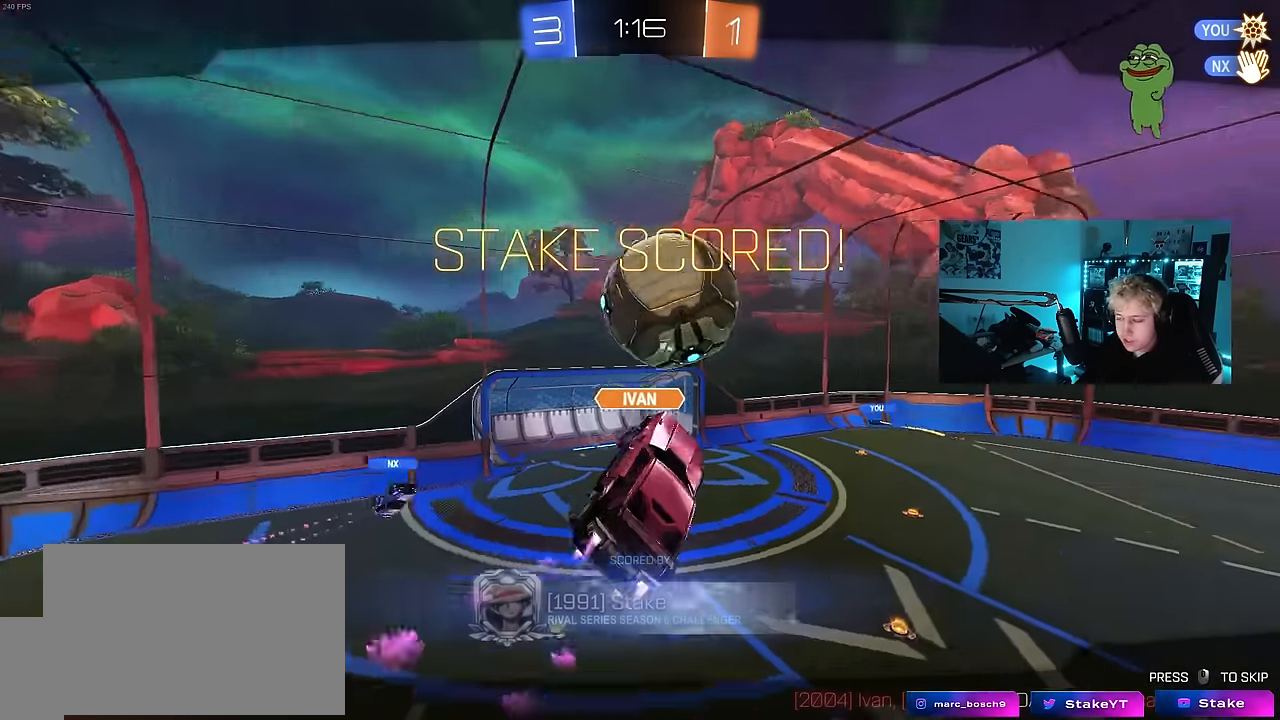
{"keys": [], "mouse": [], "mouse_move": "still", "events": []}
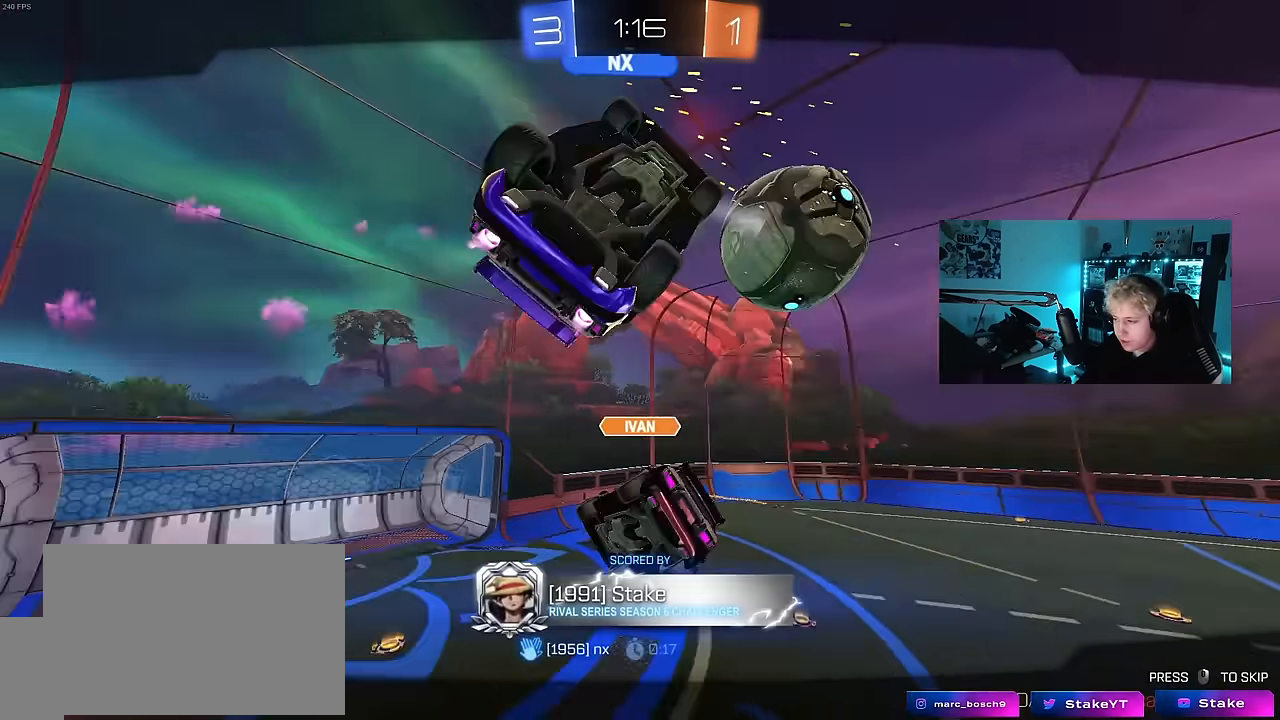
{"keys": [], "mouse": [], "mouse_move": "still", "events": []}
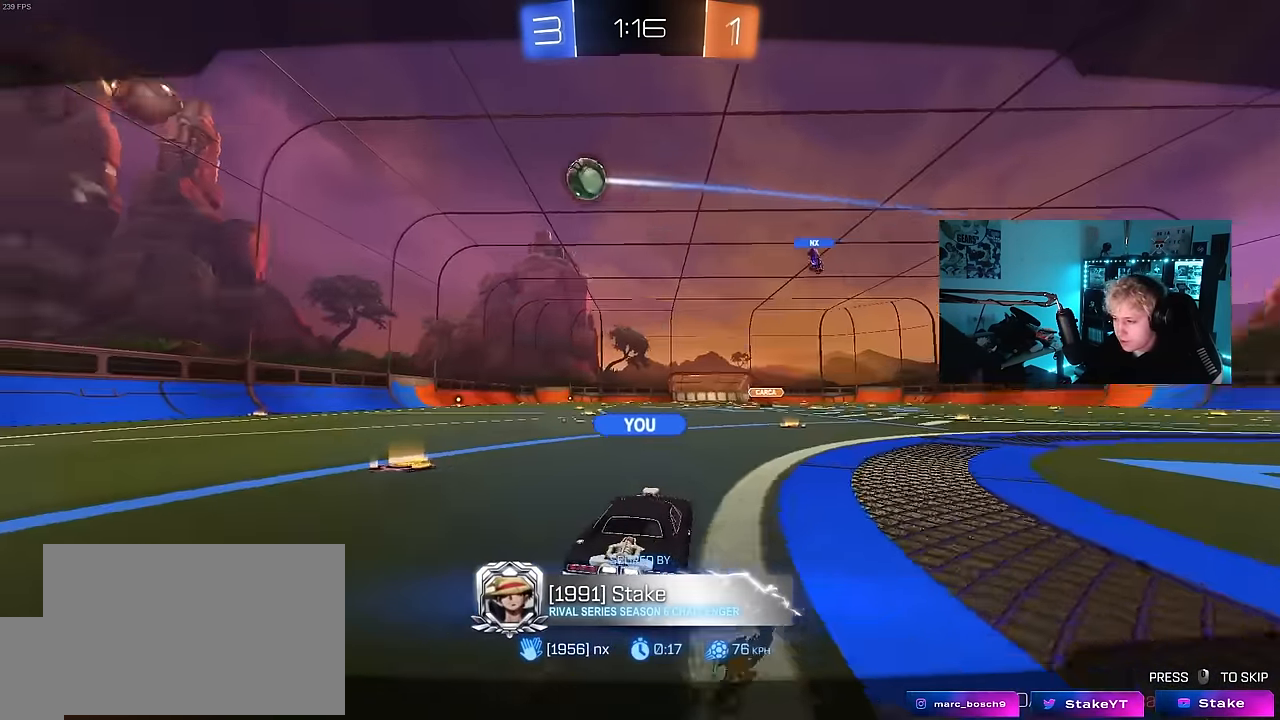
{"keys": [], "mouse": [], "mouse_move": "up-right", "events": []}
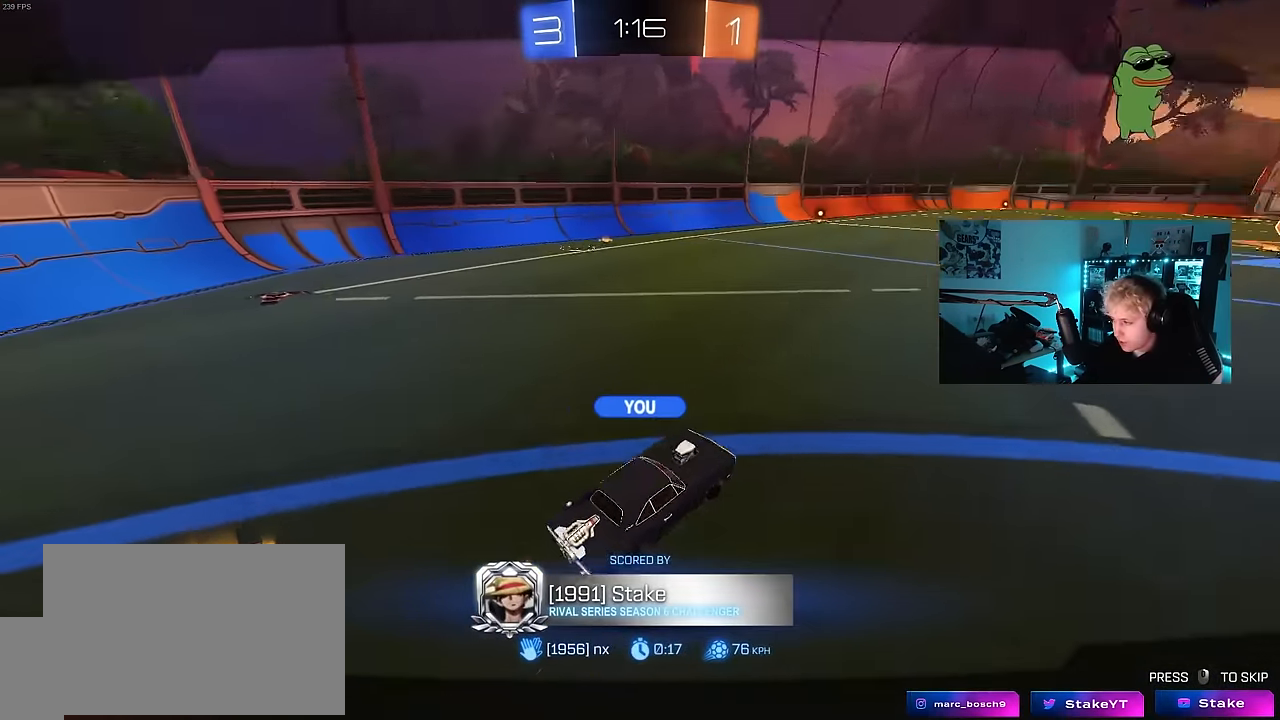
{"keys": ["x"], "mouse": [], "mouse_move": "still", "events": [[484, "x", "down"]]}
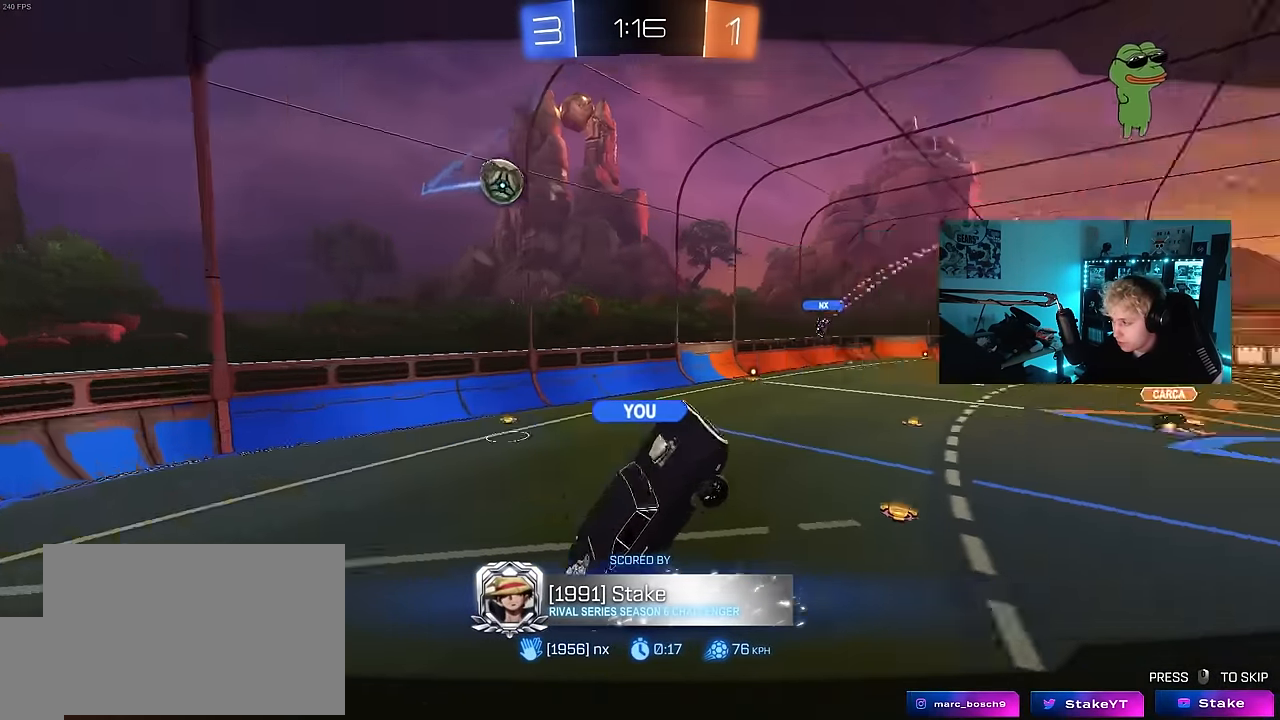
{"keys": ["x"], "mouse": [], "mouse_move": "still", "events": []}
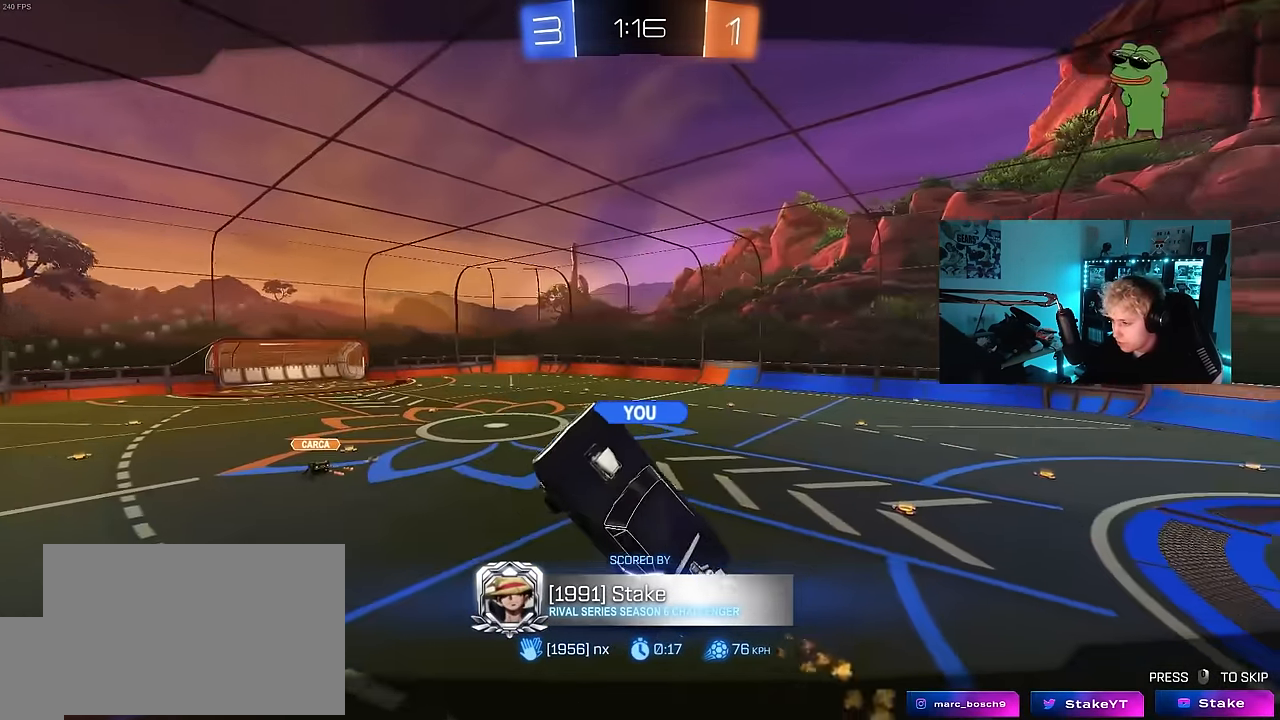
{"keys": [], "mouse": ["right"], "mouse_move": "still", "events": [[284, "mouse_right", "down"], [284, "x", "up"], [417, "mouse_right", "up"], [467, "mouse_right", "down"]]}
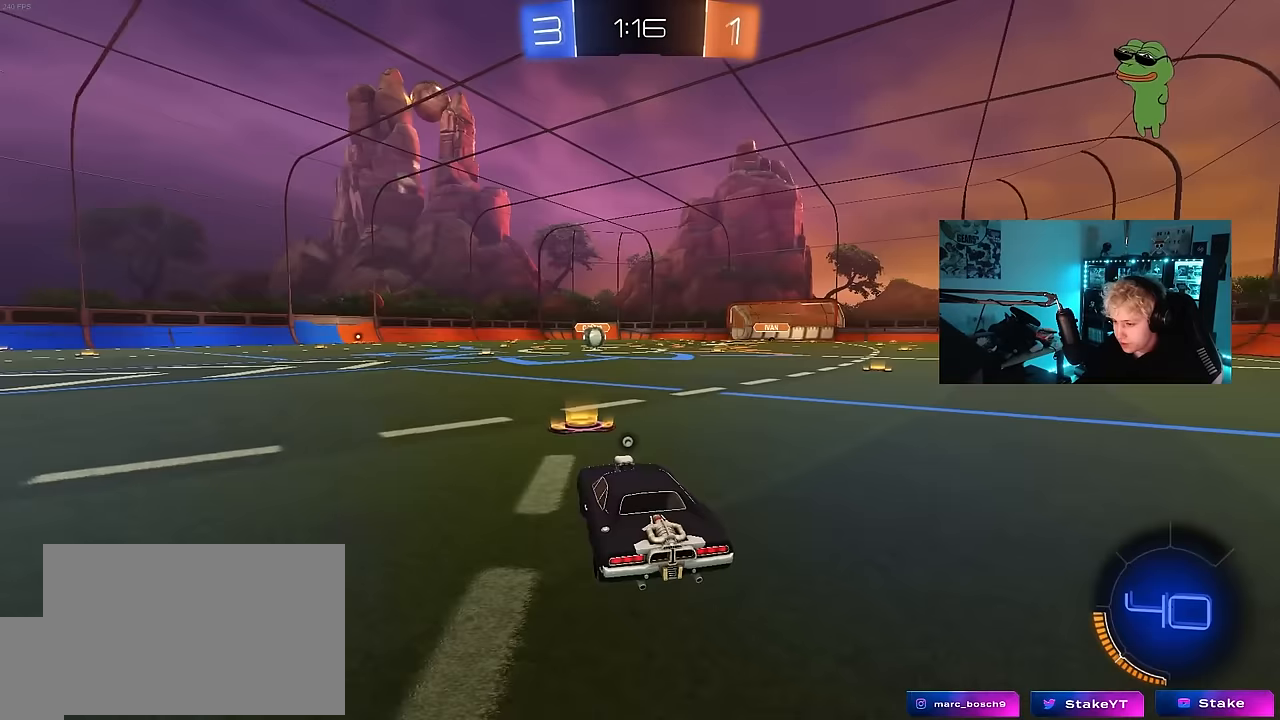
{"keys": [], "mouse": [], "mouse_move": "still", "events": [[150, "mouse_right", "up"], [250, "mouse_right", "down"], [483, "mouse_right", "up"]]}
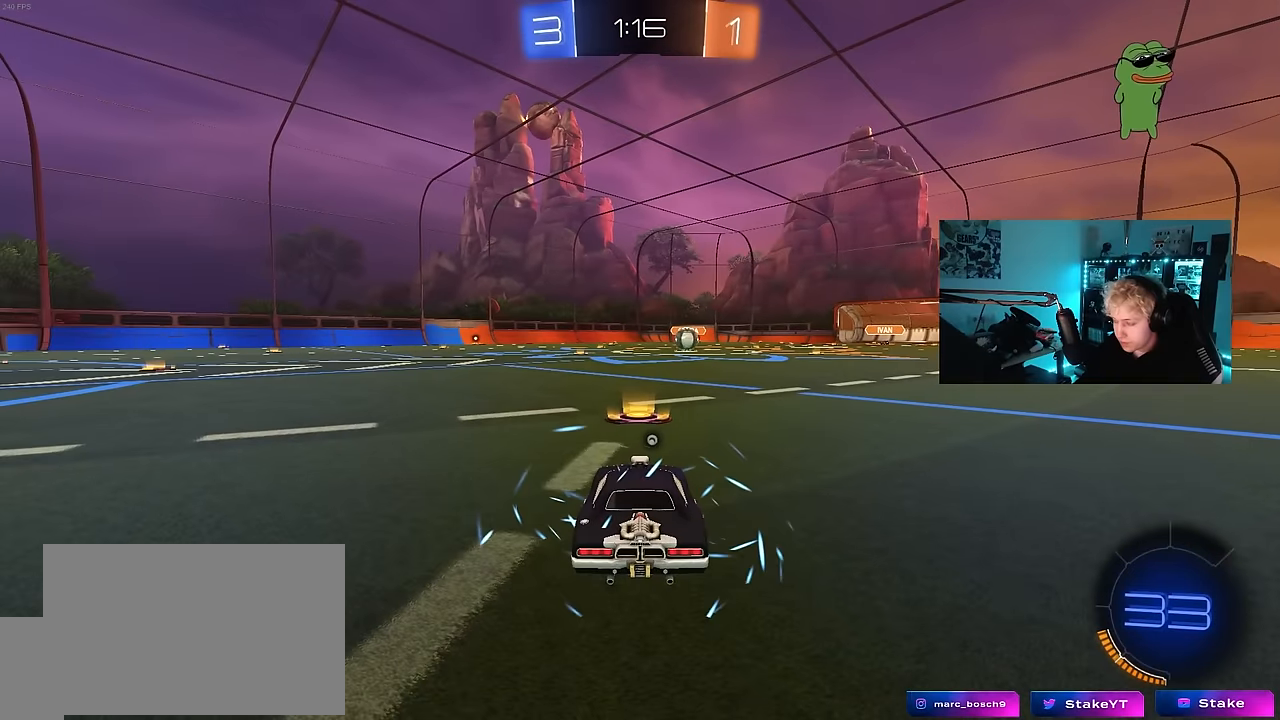
{"keys": [], "mouse": [], "mouse_move": "down-left", "events": []}
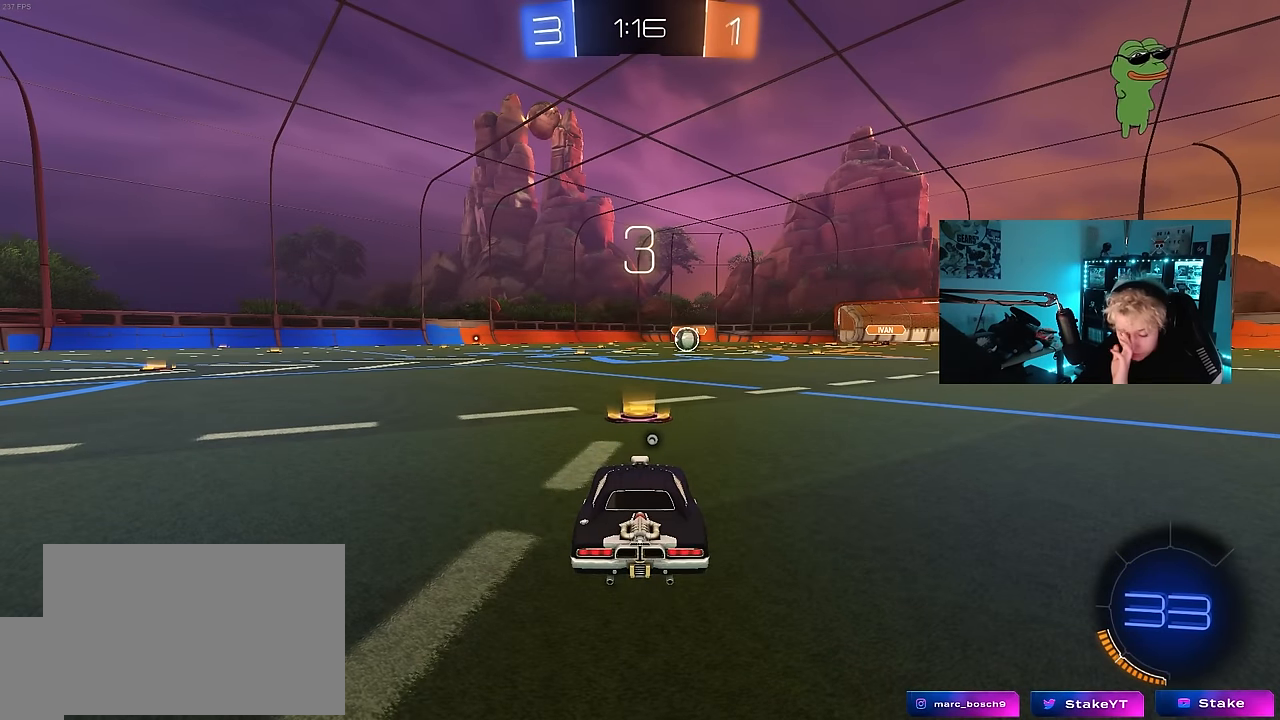
{"keys": [], "mouse": [], "mouse_move": "still", "events": []}
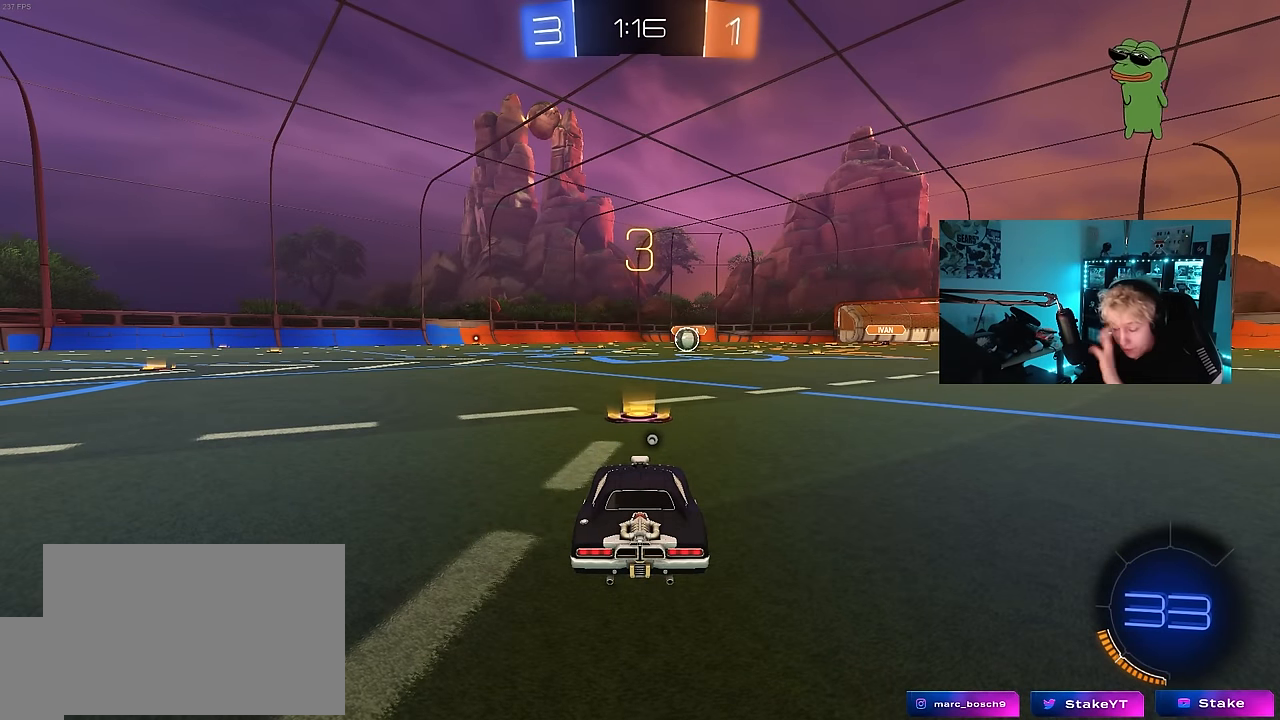
{"keys": [], "mouse": ["left"], "mouse_move": "up-right", "events": [[350, "mouse_left", "down"]]}
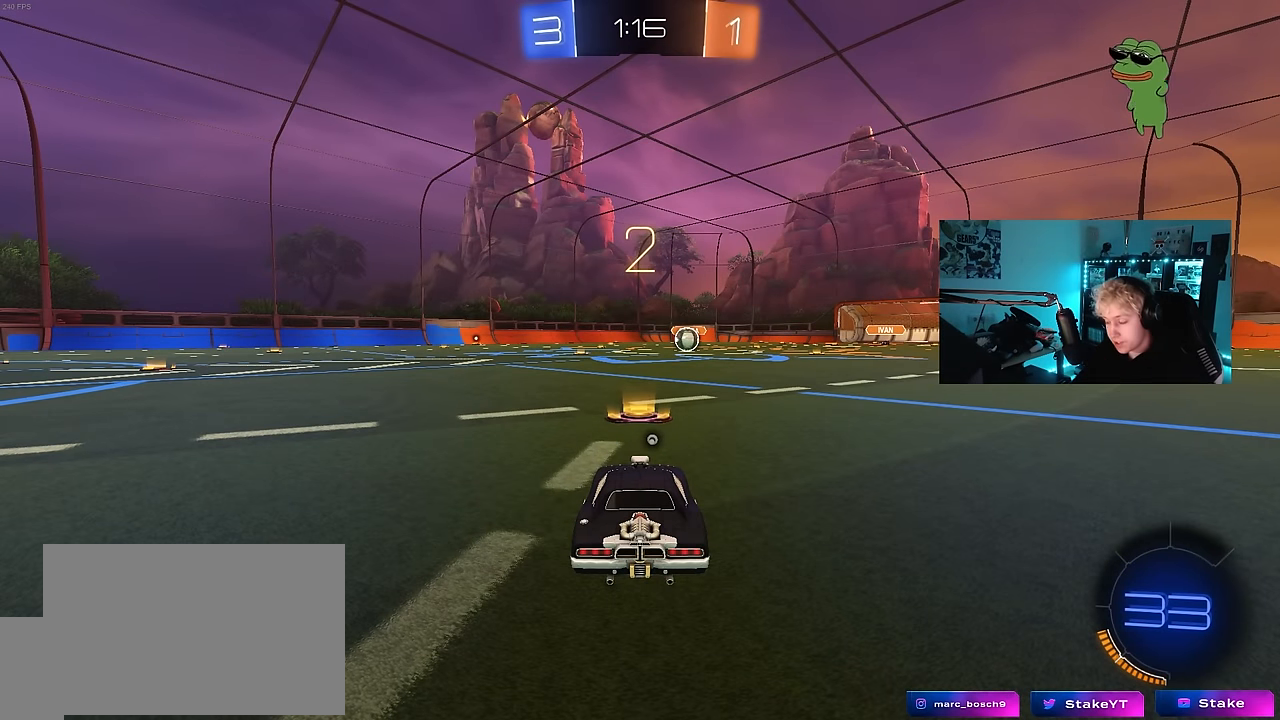
{"keys": ["space"], "mouse": ["left"], "mouse_move": "down-right", "events": [[267, "mouse_left", "up"], [350, "mouse_left", "down"], [500, "space", "down"]]}